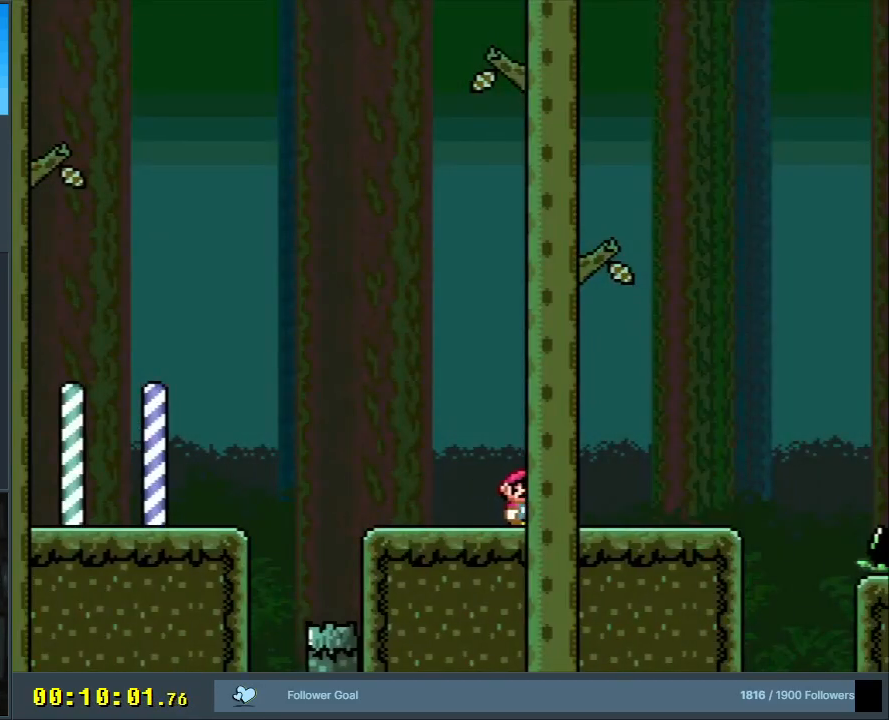
Gameplay with a controller (Nintendo layout); each line is a JSON object with the inputs held at the frame after it. "events" lists button and stick changes between this image and that frame as [ms after this image, input, new state], when the widget could be followed in between. Not read: L3 R3.
{"buttons": ["B", "Y", "DPAD_RIGHT"], "events": [[350, "B", "down"]]}
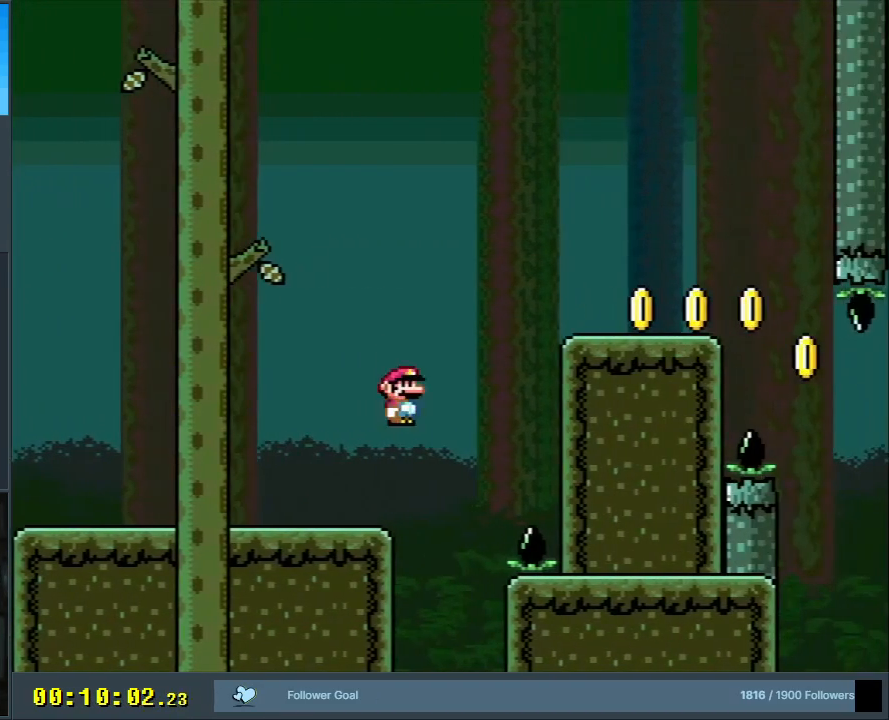
{"buttons": ["B", "Y", "DPAD_RIGHT"], "events": [[217, "B", "up"], [300, "B", "down"]]}
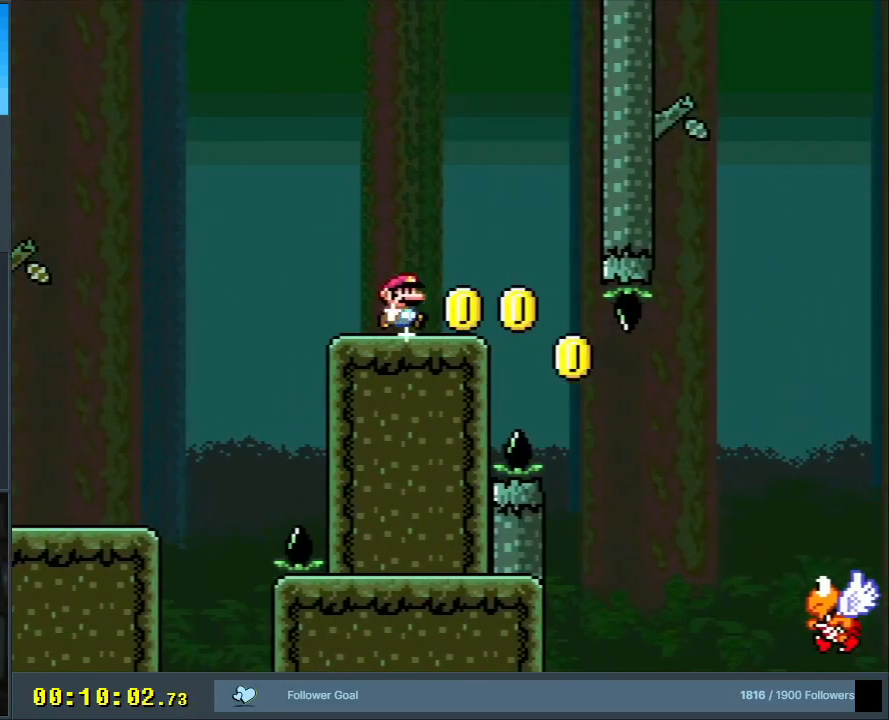
{"buttons": ["Y", "DPAD_RIGHT"], "events": [[233, "B", "up"]]}
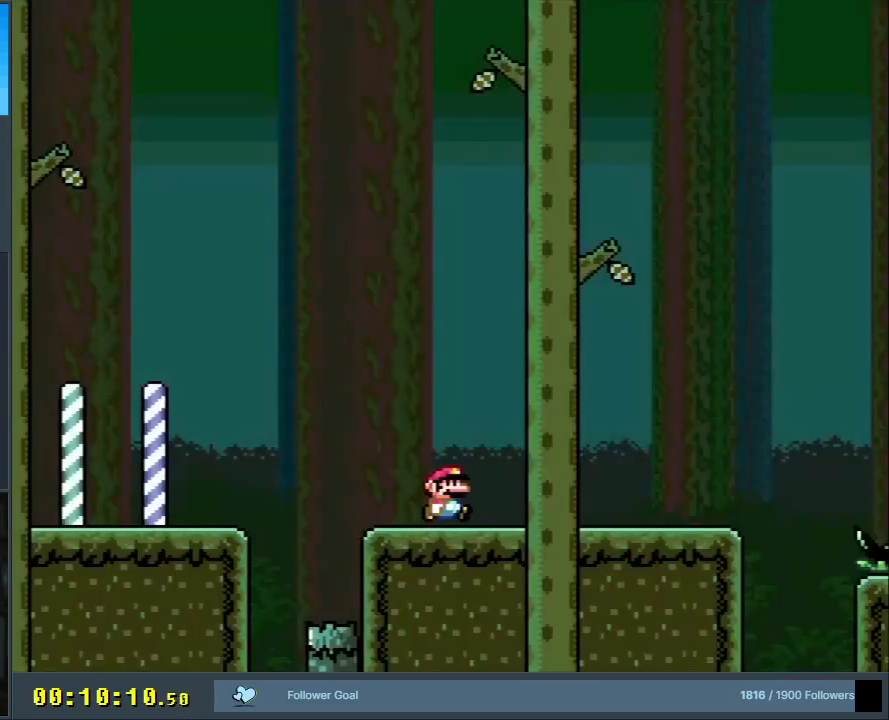
{"buttons": ["Y", "DPAD_RIGHT"], "events": []}
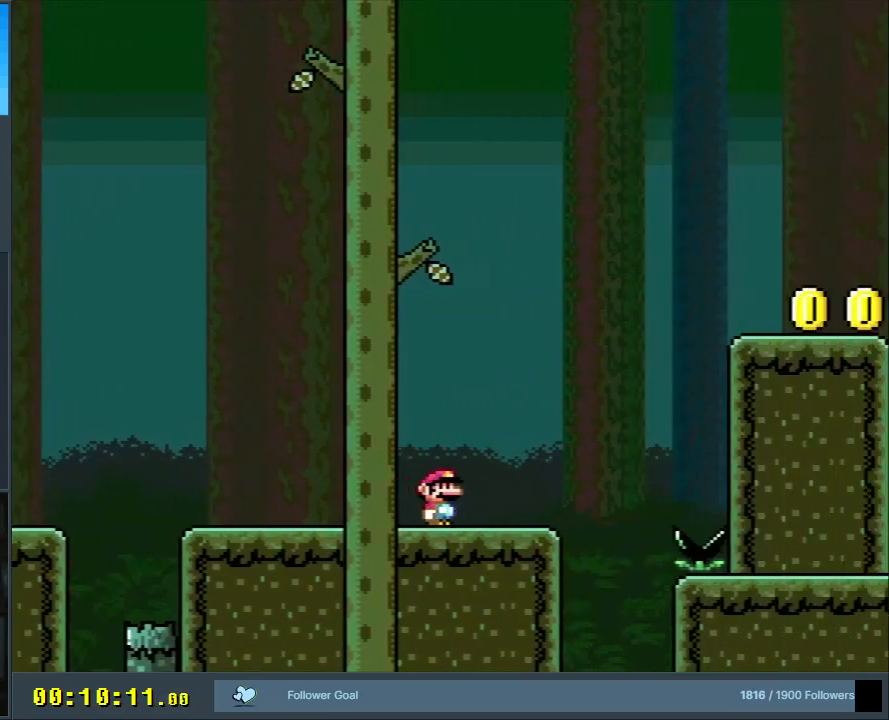
{"buttons": ["B", "Y", "DPAD_RIGHT"], "events": [[17, "B", "down"]]}
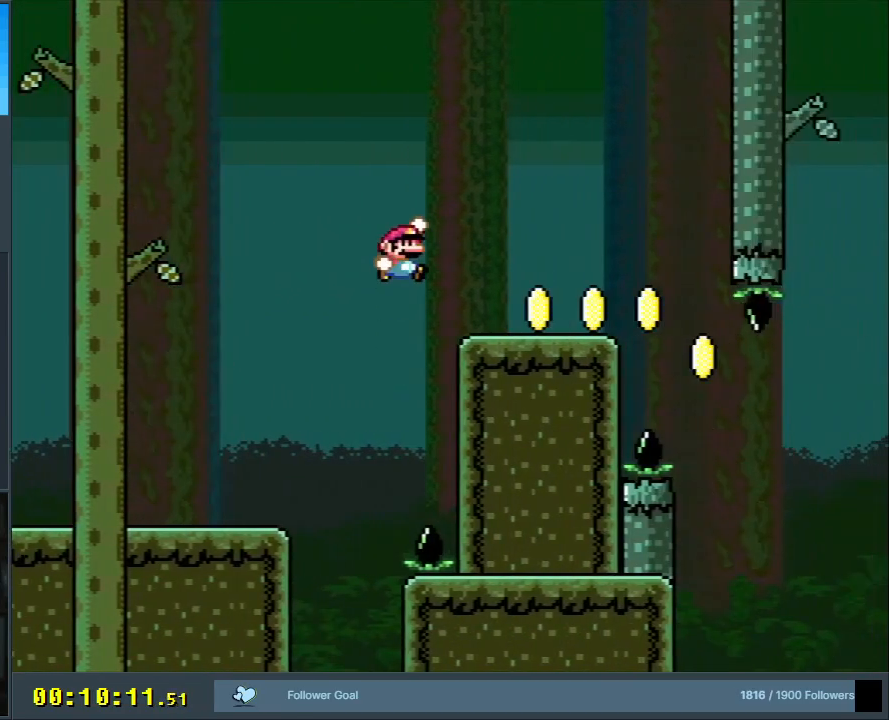
{"buttons": ["B", "Y", "DPAD_RIGHT"], "events": []}
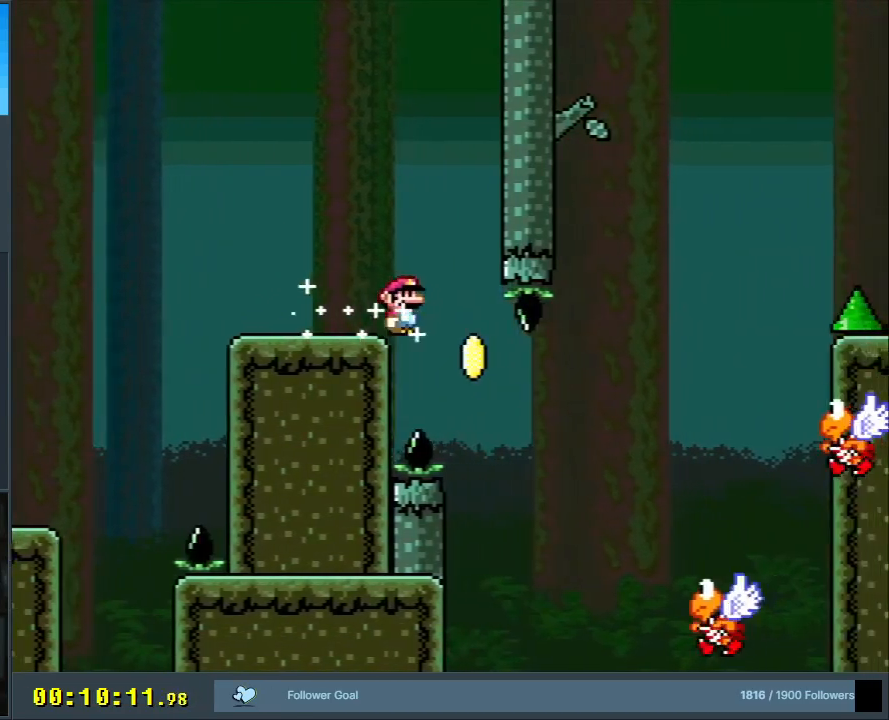
{"buttons": ["B", "Y", "DPAD_LEFT"], "events": [[150, "B", "up"], [367, "B", "down"], [433, "DPAD_RIGHT", "up"], [450, "DPAD_UP", "down"], [467, "DPAD_UP", "up"], [500, "DPAD_LEFT", "down"]]}
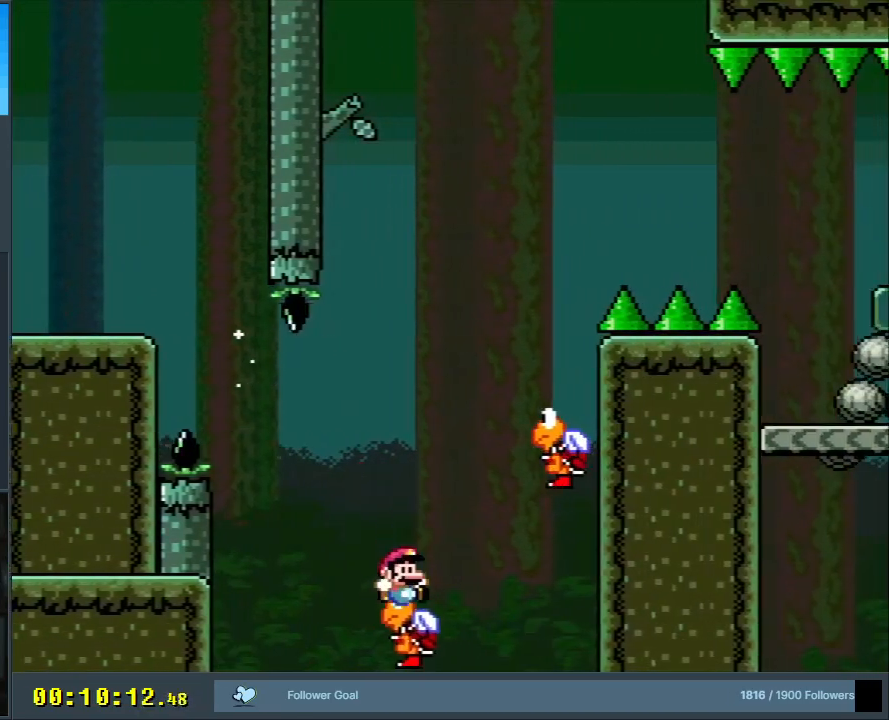
{"buttons": ["B", "Y", "DPAD_RIGHT"], "events": [[133, "DPAD_LEFT", "up"], [200, "DPAD_RIGHT", "down"], [267, "B", "up"], [317, "DPAD_RIGHT", "up"], [400, "B", "down"], [417, "DPAD_RIGHT", "down"]]}
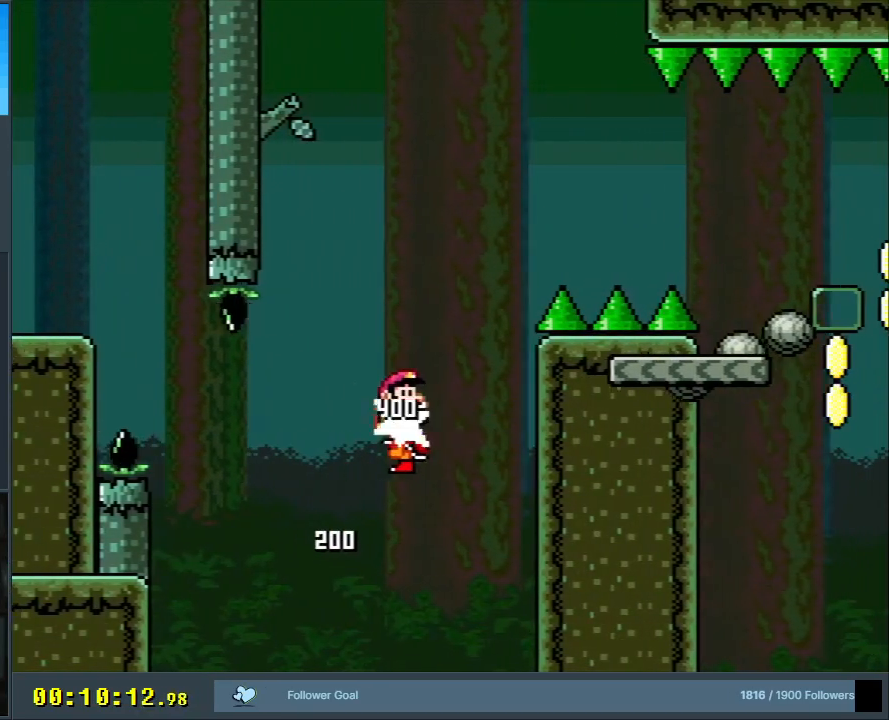
{"buttons": ["B", "Y", "DPAD_RIGHT"], "events": [[333, "B", "up"], [417, "B", "down"]]}
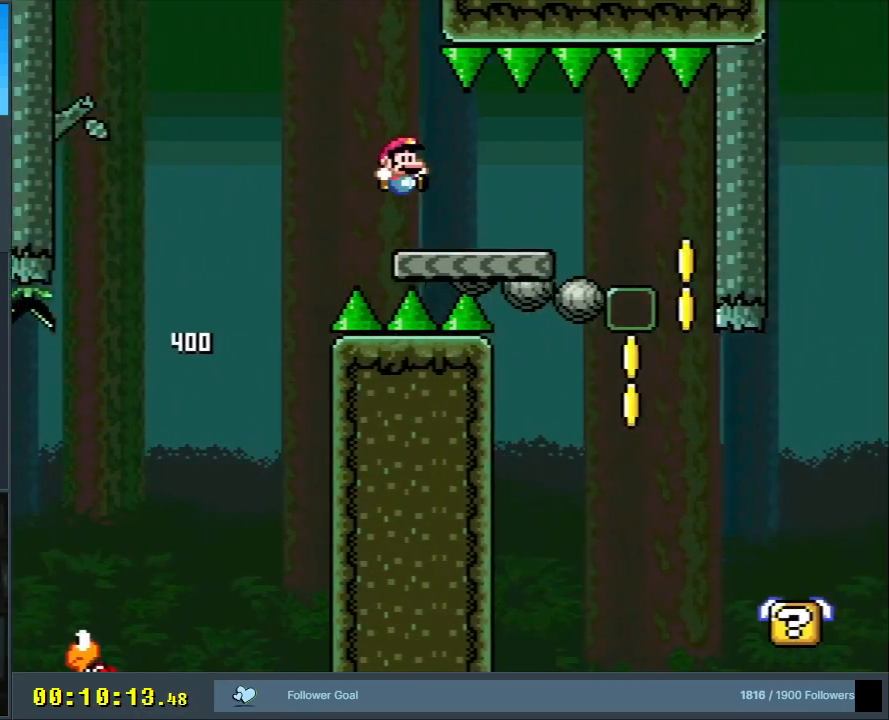
{"buttons": ["B", "Y"], "events": [[400, "DPAD_RIGHT", "up"]]}
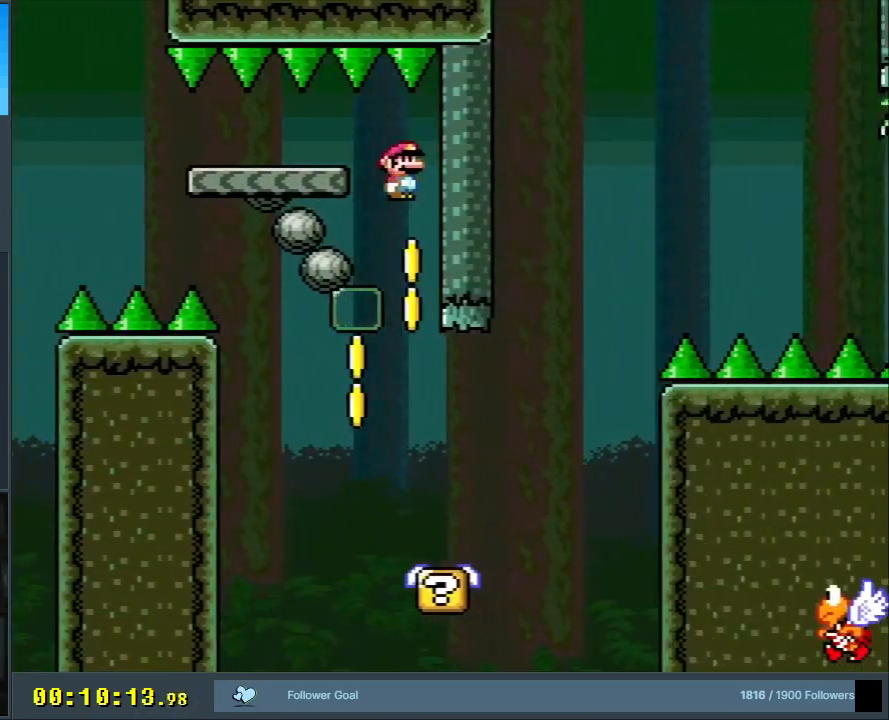
{"buttons": ["Y"], "events": [[167, "DPAD_LEFT", "down"], [317, "DPAD_LEFT", "up"], [450, "B", "up"]]}
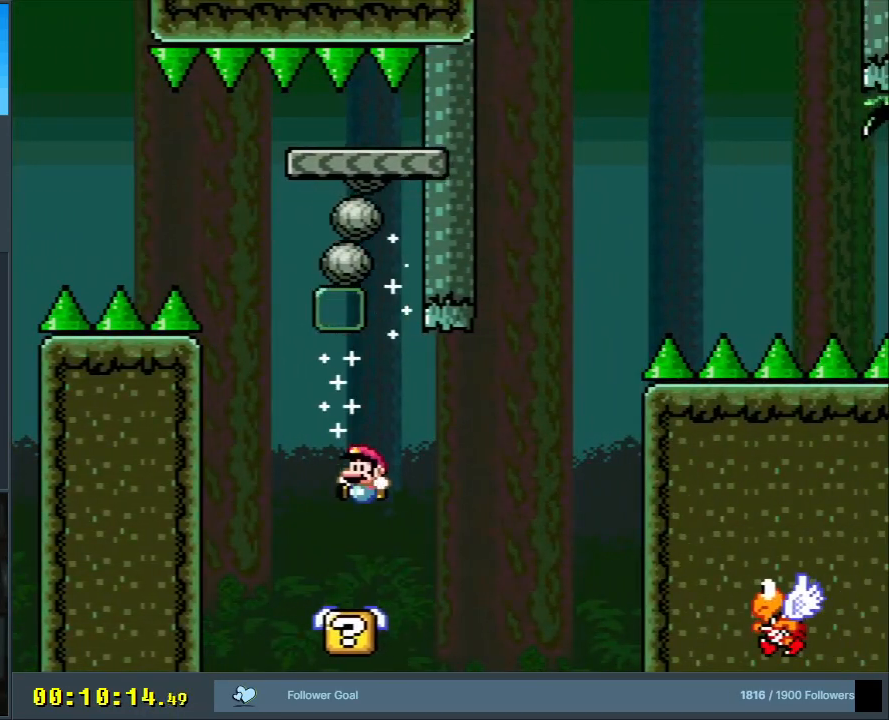
{"buttons": ["B", "Y", "DPAD_RIGHT"], "events": [[267, "DPAD_RIGHT", "down"], [333, "B", "down"]]}
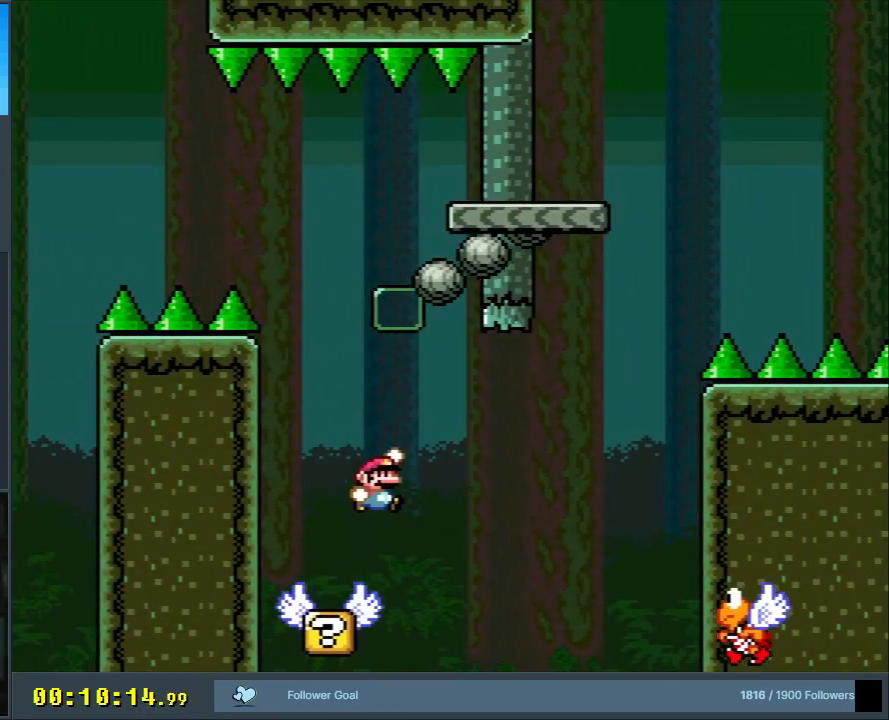
{"buttons": ["B", "Y", "DPAD_LEFT"], "events": [[67, "B", "up"], [150, "B", "down"], [317, "B", "up"], [383, "DPAD_RIGHT", "up"], [400, "B", "down"], [467, "DPAD_LEFT", "down"]]}
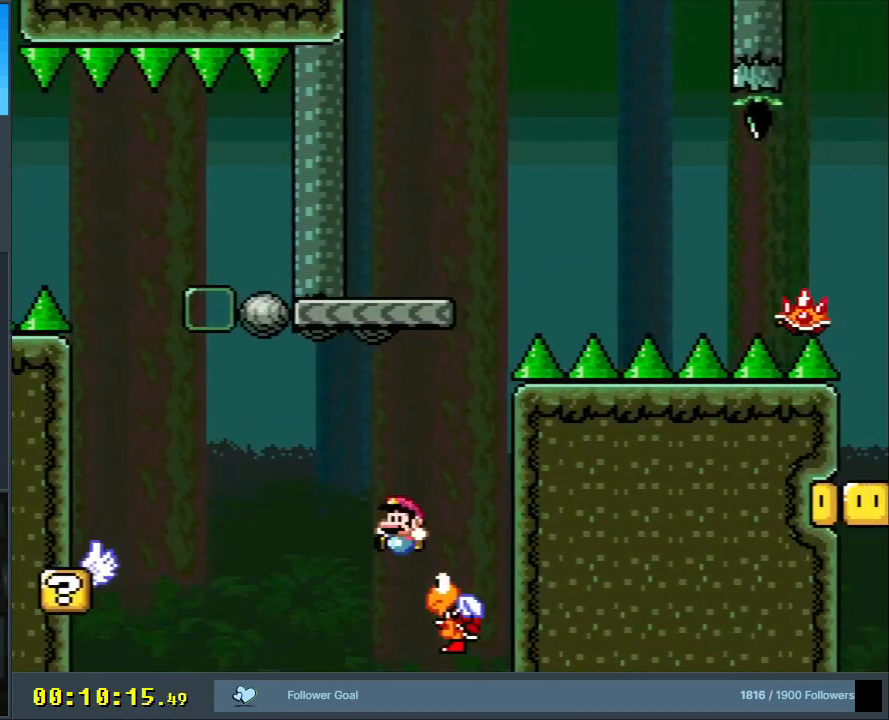
{"buttons": ["X", "DPAD_RIGHT"], "events": [[250, "DPAD_LEFT", "up"], [283, "X", "down"], [350, "B", "up"], [350, "DPAD_RIGHT", "down"], [350, "Y", "up"]]}
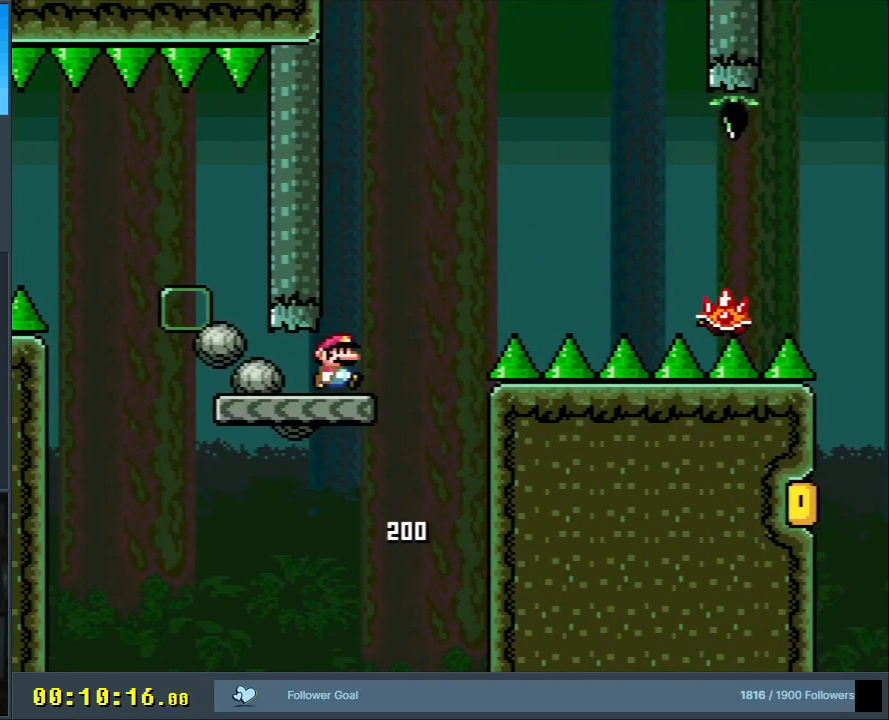
{"buttons": ["A", "X", "DPAD_RIGHT"], "events": [[150, "A", "down"]]}
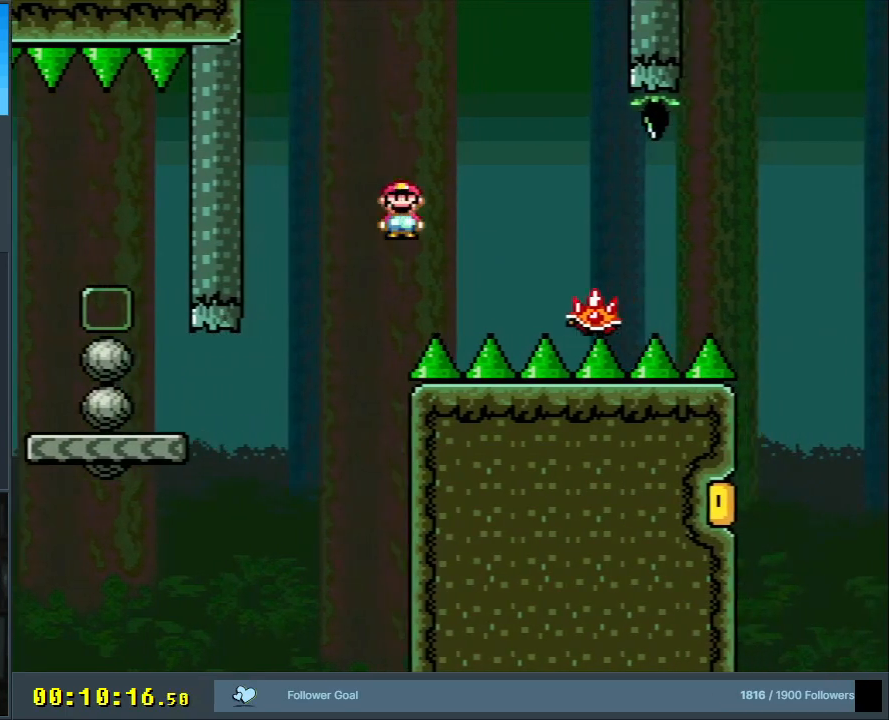
{"buttons": ["A", "X", "DPAD_RIGHT"], "events": [[233, "A", "up"], [333, "A", "down"]]}
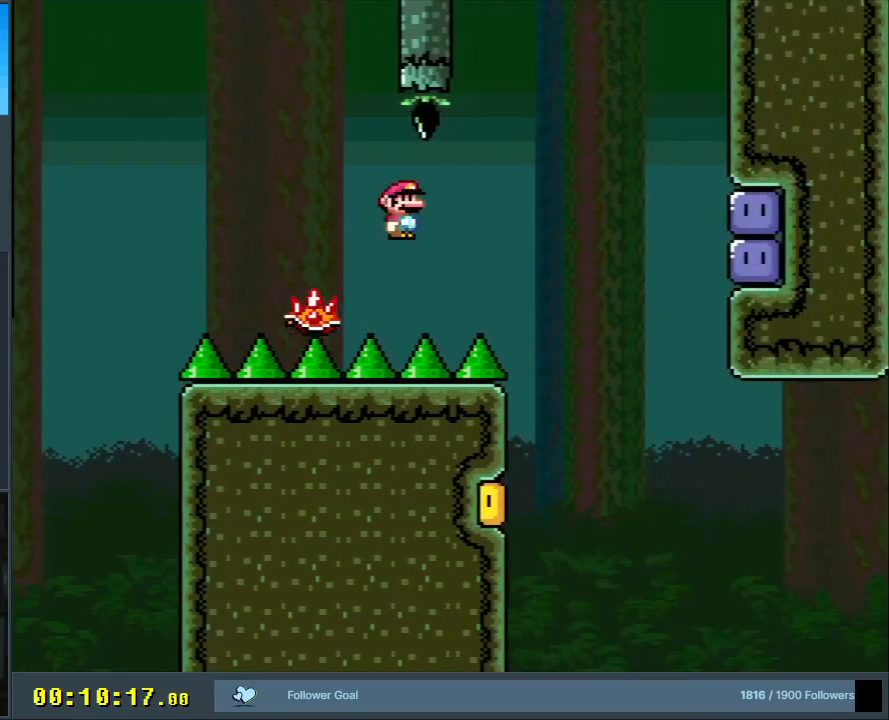
{"buttons": ["Y", "DPAD_RIGHT"], "events": [[83, "DPAD_RIGHT", "up"], [250, "DPAD_LEFT", "down"], [417, "A", "up"], [433, "DPAD_LEFT", "up"], [450, "DPAD_UP", "down"], [467, "DPAD_RIGHT", "down"], [500, "DPAD_UP", "up"], [500, "X", "up"], [500, "Y", "down"]]}
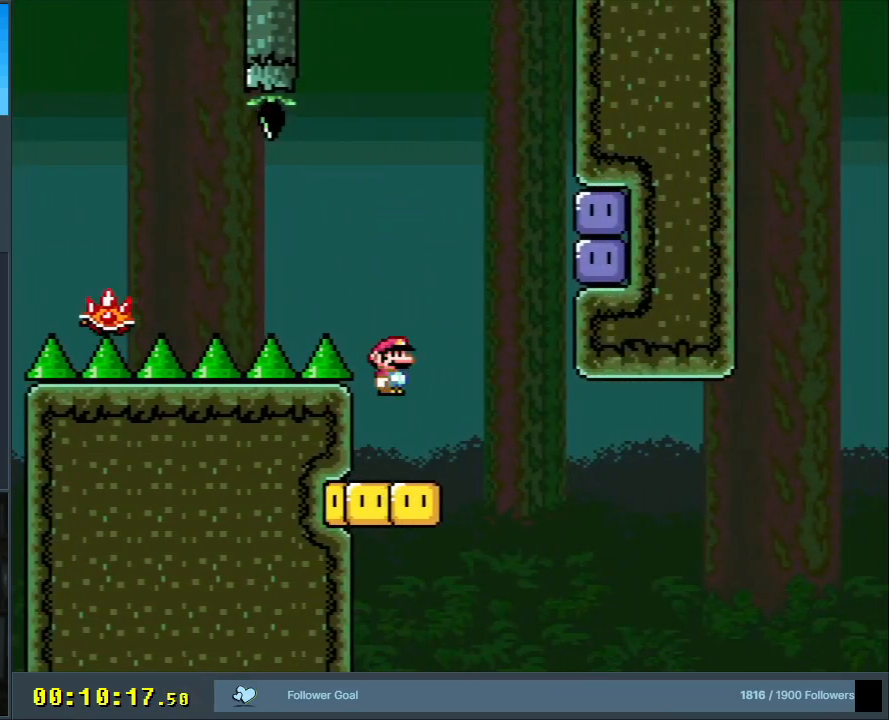
{"buttons": ["B", "Y", "DPAD_RIGHT"], "events": [[233, "B", "down"]]}
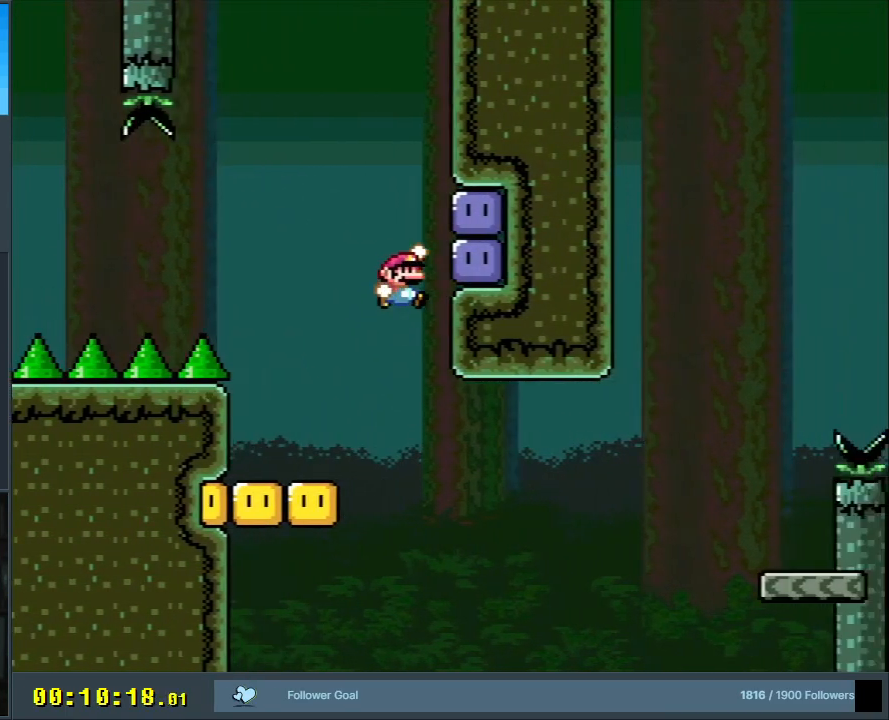
{"buttons": ["Y"], "events": [[33, "Y", "up"], [117, "DPAD_RIGHT", "up"], [133, "DPAD_UP", "down"], [133, "Y", "down"], [167, "DPAD_LEFT", "down"], [167, "DPAD_UP", "up"], [483, "B", "up"], [500, "DPAD_LEFT", "up"]]}
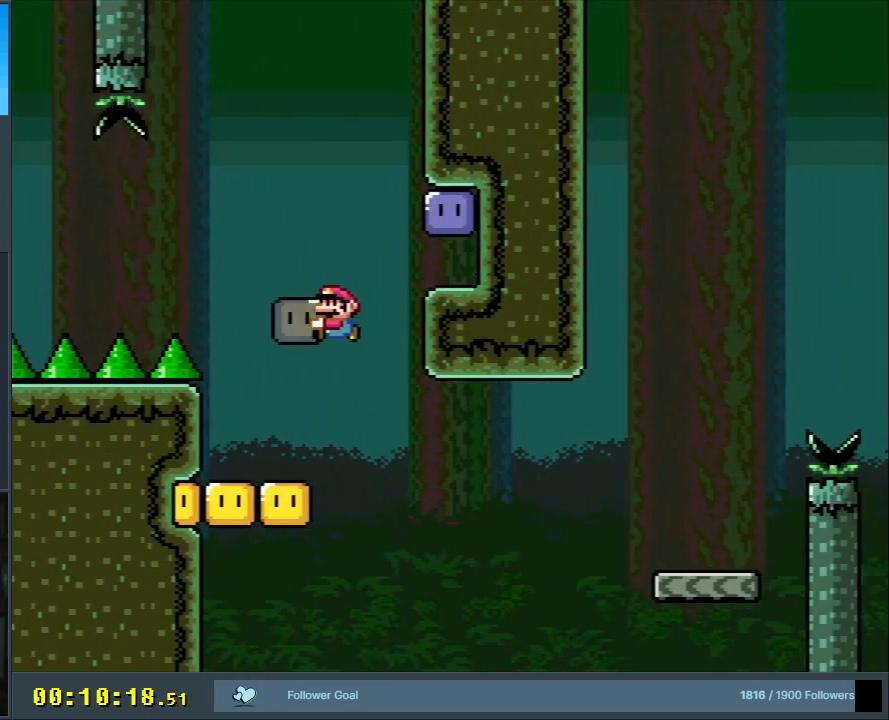
{"buttons": ["B", "Y", "DPAD_RIGHT"], "events": [[117, "DPAD_RIGHT", "down"], [217, "B", "down"], [233, "DPAD_RIGHT", "up"], [317, "B", "up"], [317, "DPAD_RIGHT", "down"], [500, "B", "down"]]}
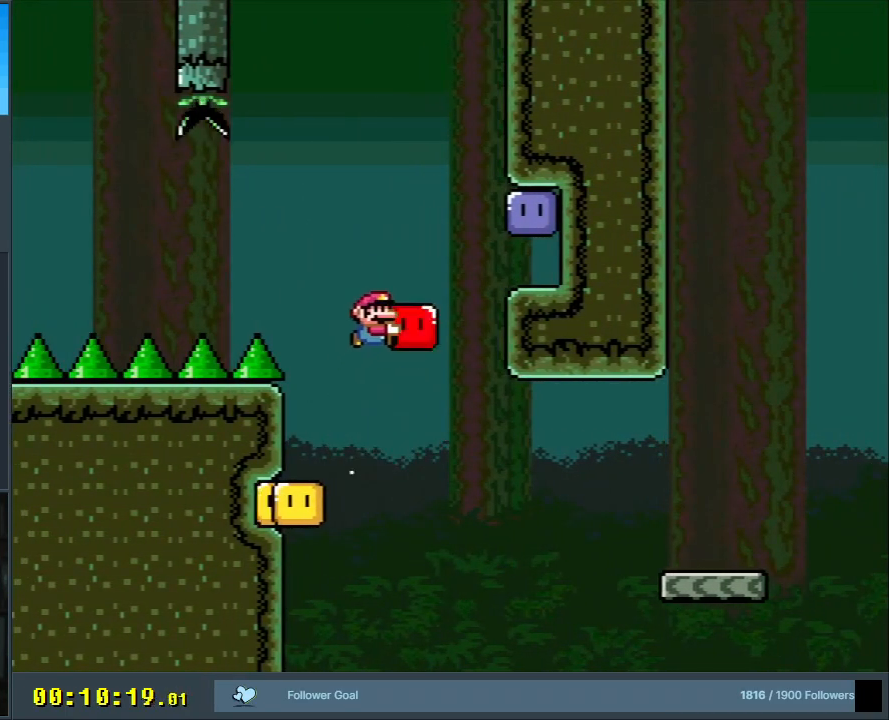
{"buttons": ["Y", "DPAD_RIGHT"], "events": [[450, "B", "up"]]}
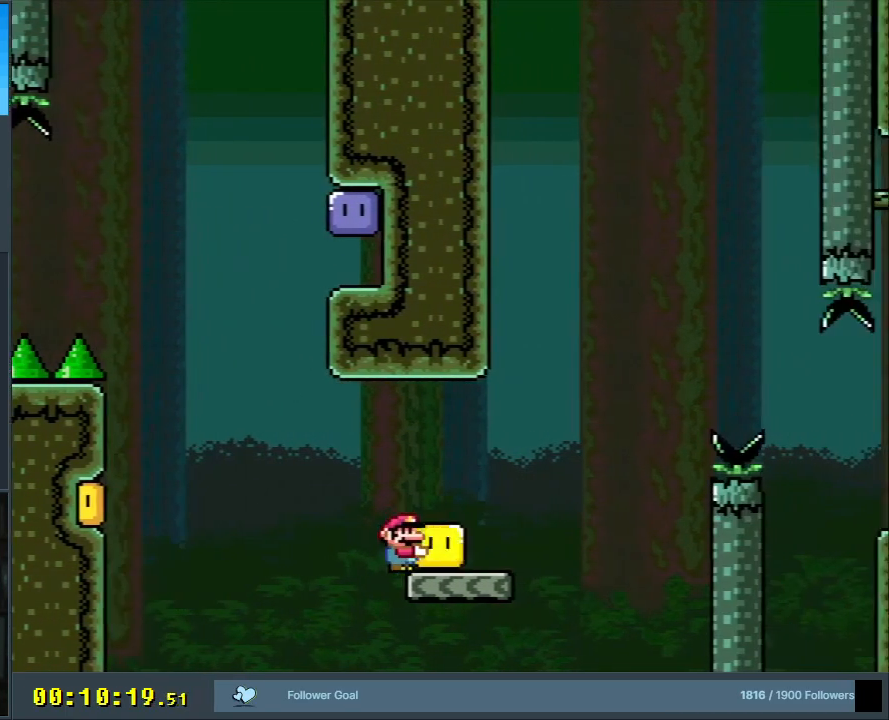
{"buttons": ["B", "Y", "DPAD_RIGHT"], "events": [[217, "B", "down"]]}
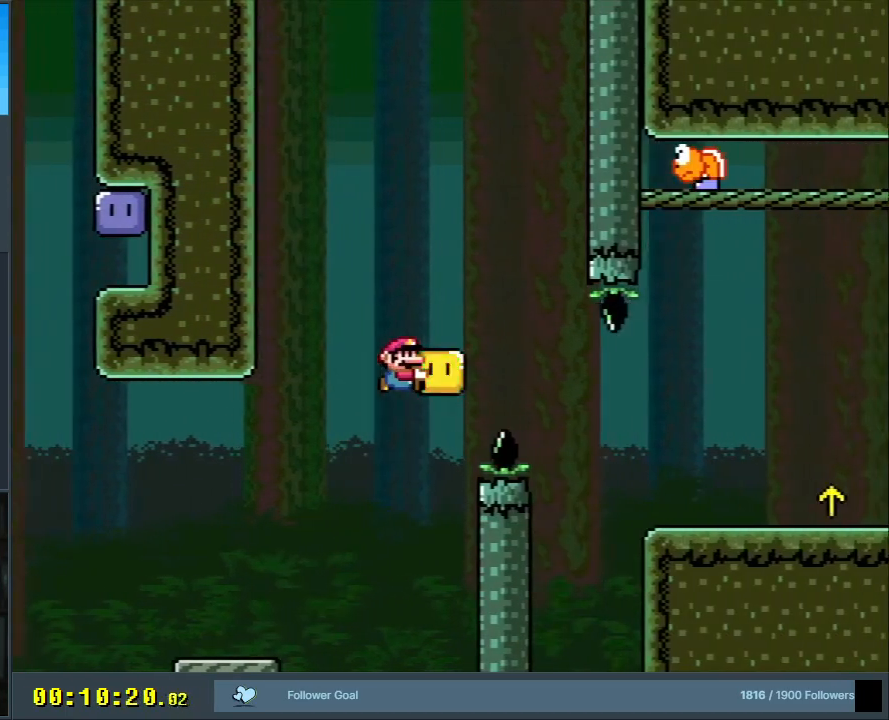
{"buttons": ["Y", "DPAD_RIGHT"], "events": [[117, "B", "up"], [200, "B", "down"], [433, "B", "up"]]}
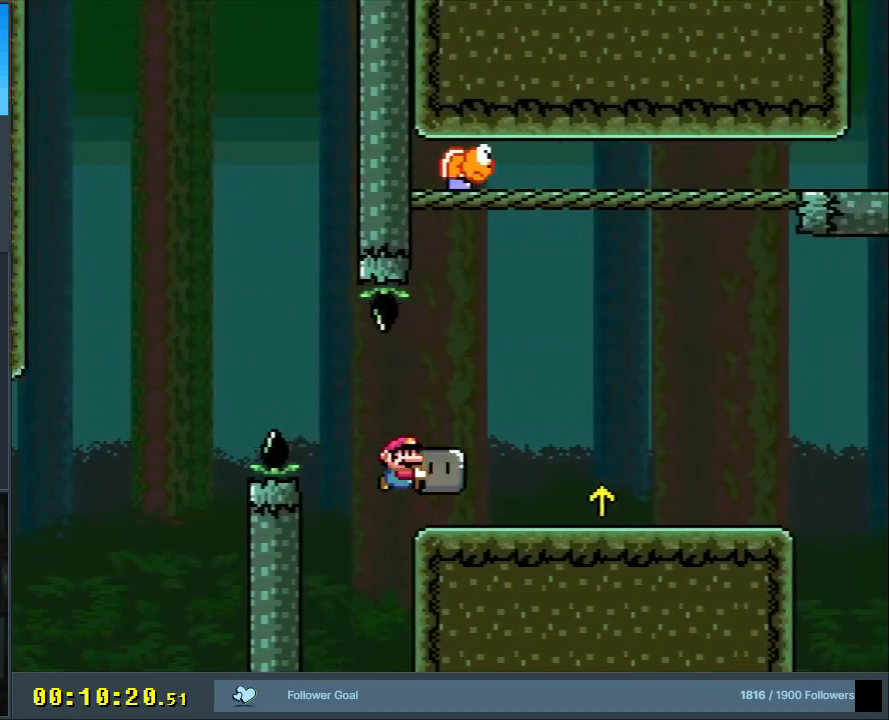
{"buttons": ["Y", "DPAD_UP", "DPAD_RIGHT"], "events": [[67, "DPAD_UP", "down"], [367, "Y", "up"], [433, "Y", "down"]]}
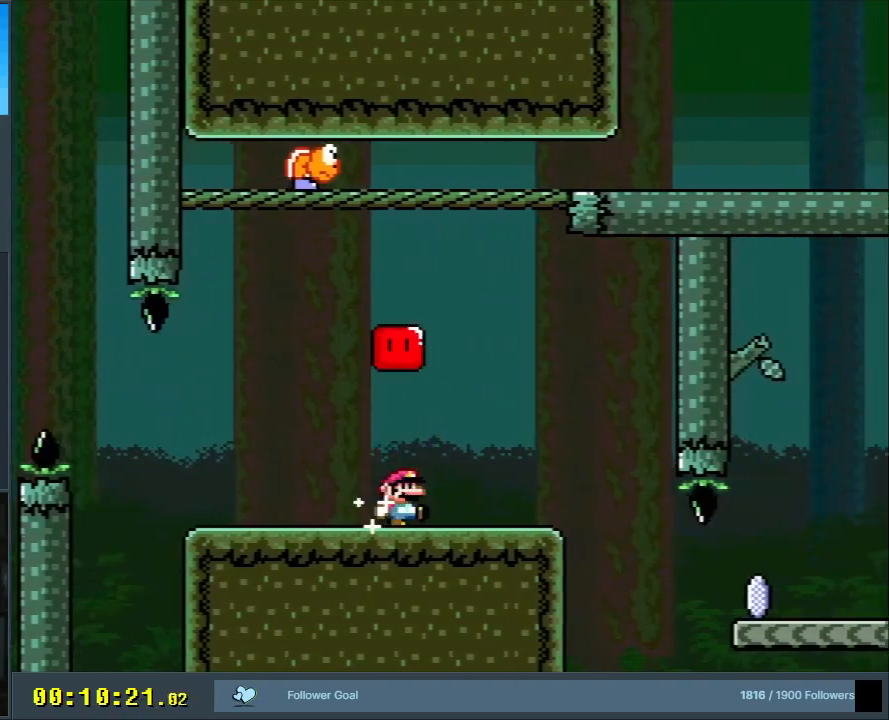
{"buttons": ["Y", "DPAD_RIGHT"], "events": [[233, "DPAD_UP", "up"]]}
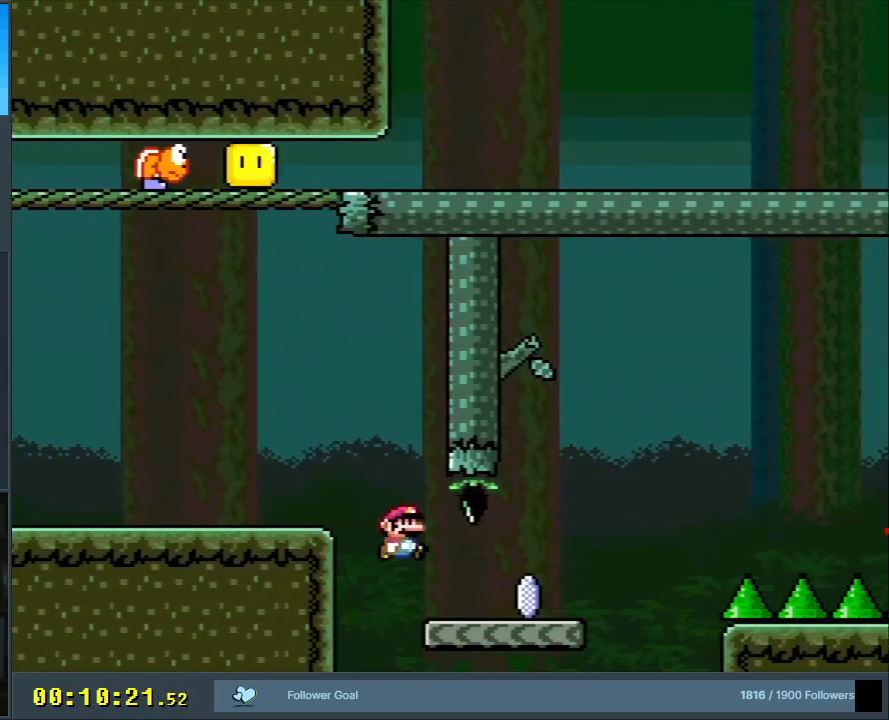
{"buttons": ["A", "X", "DPAD_RIGHT"], "events": [[50, "X", "down"], [50, "Y", "up"], [267, "A", "down"]]}
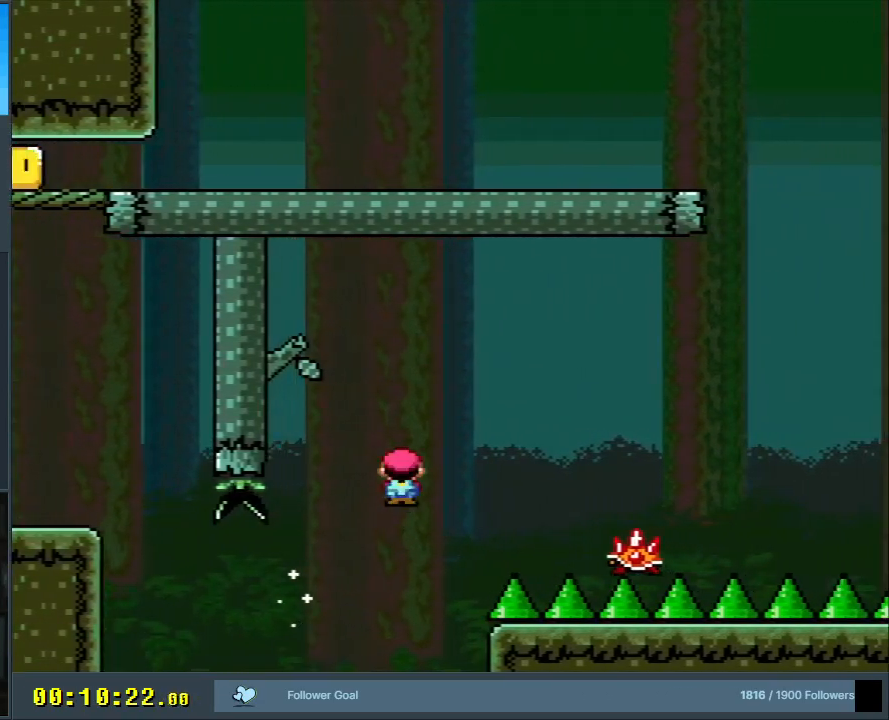
{"buttons": ["A", "X", "DPAD_RIGHT"], "events": [[133, "A", "up"], [300, "A", "down"]]}
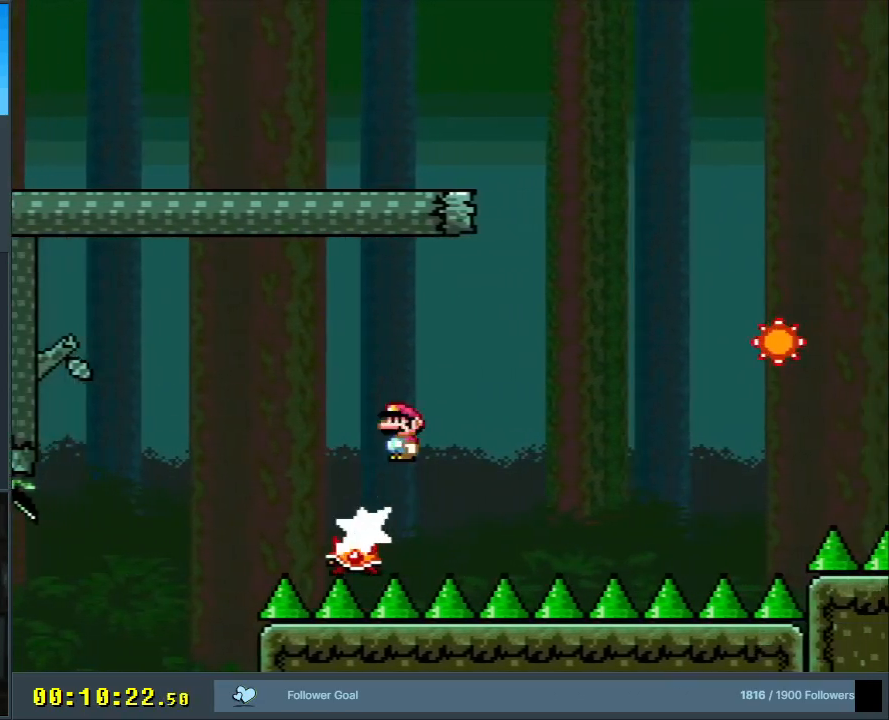
{"buttons": ["X", "DPAD_RIGHT"], "events": [[150, "A", "up"]]}
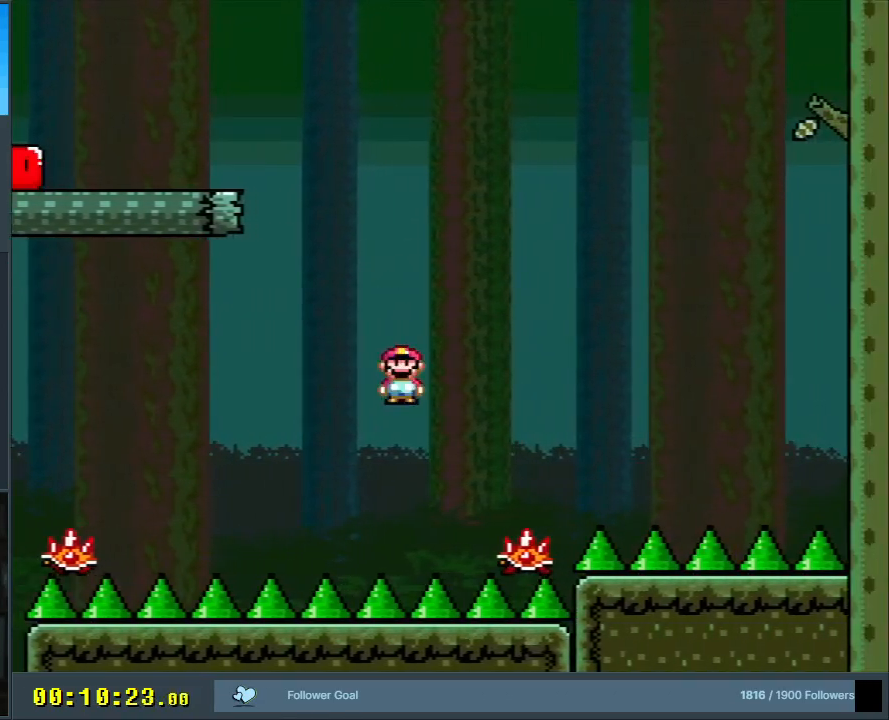
{"buttons": ["A", "X", "DPAD_LEFT"], "events": [[33, "A", "down"], [317, "DPAD_RIGHT", "up"], [450, "DPAD_LEFT", "down"]]}
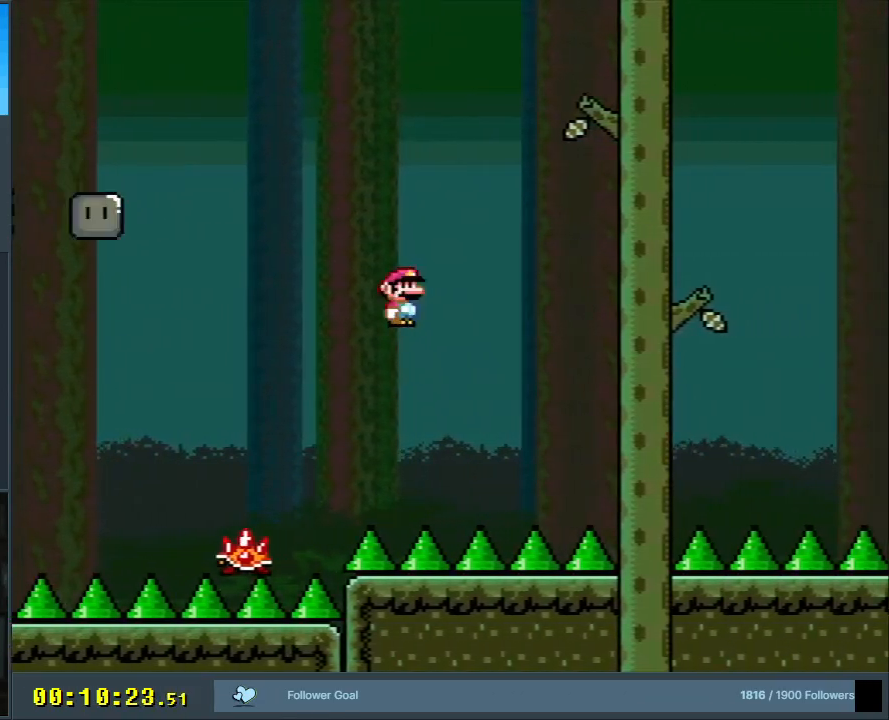
{"buttons": ["A", "X", "DPAD_RIGHT"], "events": [[100, "DPAD_LEFT", "up"], [217, "DPAD_RIGHT", "down"]]}